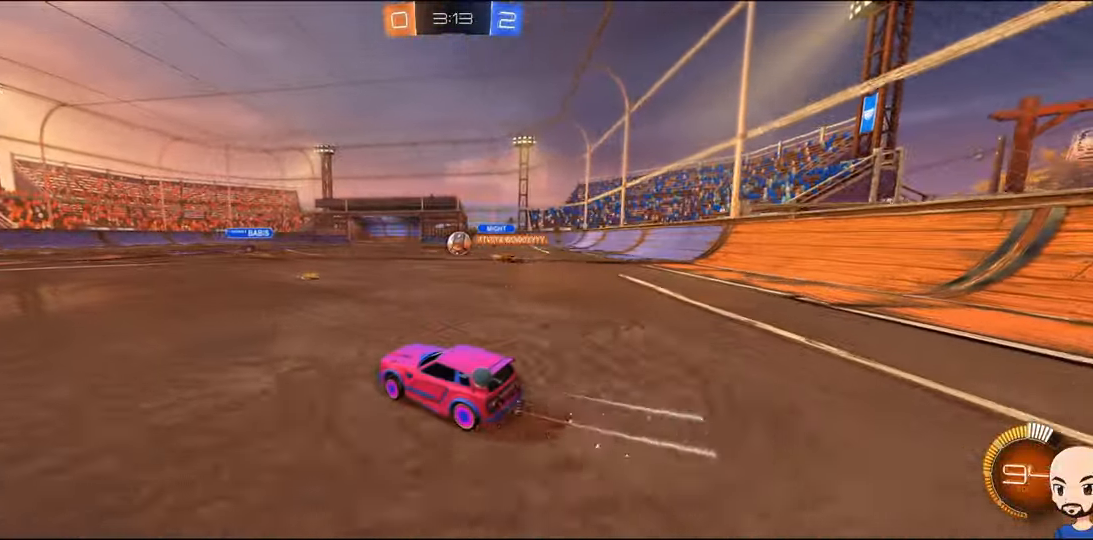
Gameplay with a controller (Xbox layout); each line is a JSON object with the inputs held at the frame after it. "events" lists button and stick changes between this image and that frame as [ms after this image, input, new state], when the widget could be followed in between. Not read: R2.
{"buttons": ["B", "R1"], "left_stick": "up", "right_stick": "center", "events": [[83, "left_stick", "right"], [233, "B", "up"], [450, "B", "down"], [483, "R1", "down"], [500, "left_stick", "up"]]}
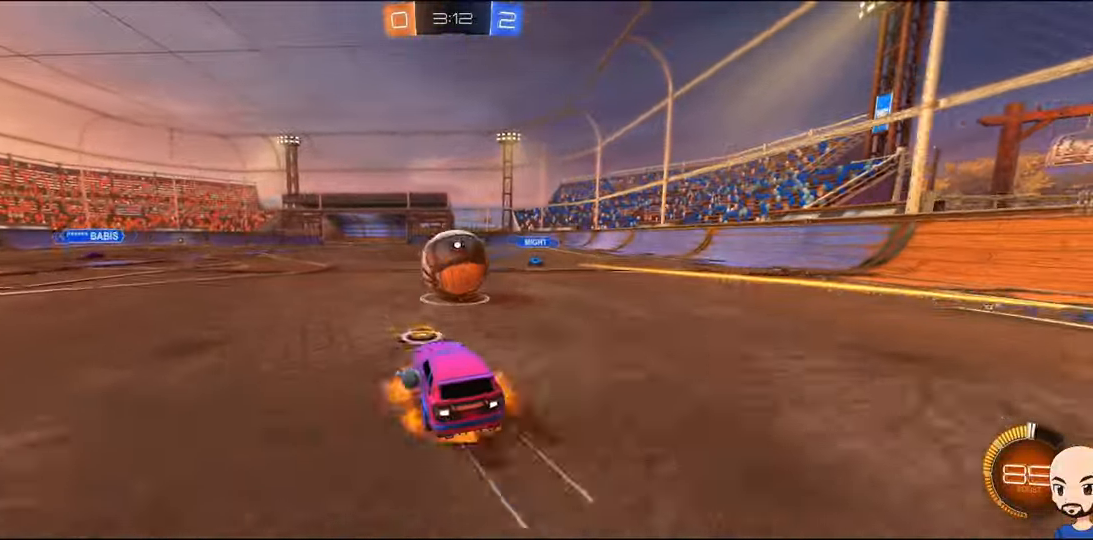
{"buttons": ["B", "R1"], "left_stick": "center", "right_stick": "center", "events": [[16, "A", "down"], [66, "A", "up"], [133, "A", "down"], [366, "A", "up"], [433, "left_stick", "center"]]}
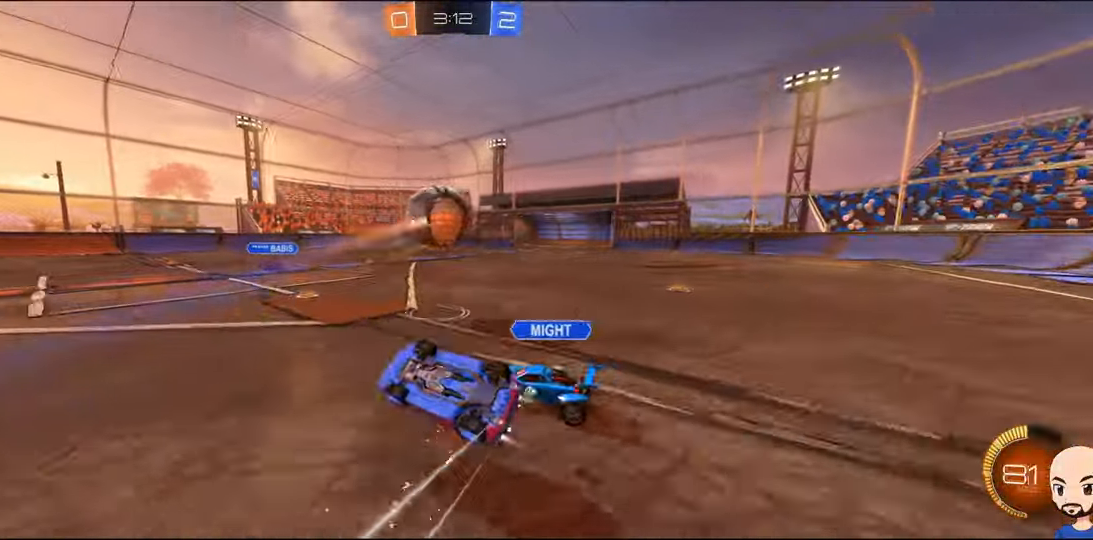
{"buttons": [], "left_stick": "center", "right_stick": "center", "events": [[200, "B", "up"], [217, "left_stick", "up-left"], [267, "Y", "down"], [350, "left_stick", "center"], [383, "R1", "up"], [417, "Y", "up"]]}
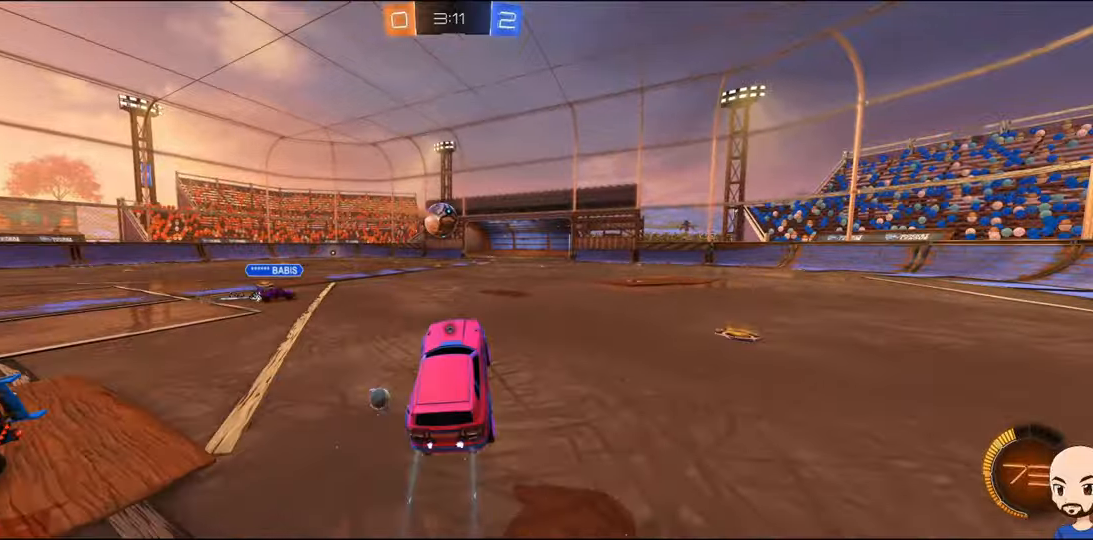
{"buttons": ["B"], "left_stick": "left", "right_stick": "center", "events": [[50, "Y", "down"], [133, "Y", "up"], [217, "left_stick", "right"], [350, "left_stick", "center"], [433, "left_stick", "left"], [450, "B", "down"]]}
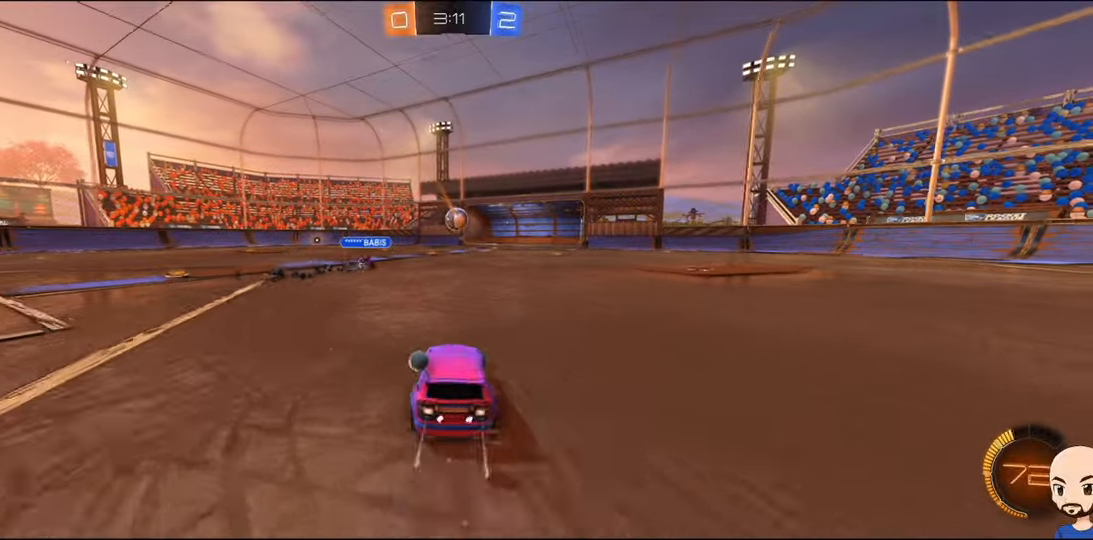
{"buttons": ["B"], "left_stick": "right", "right_stick": "center", "events": [[133, "left_stick", "center"], [383, "left_stick", "right"]]}
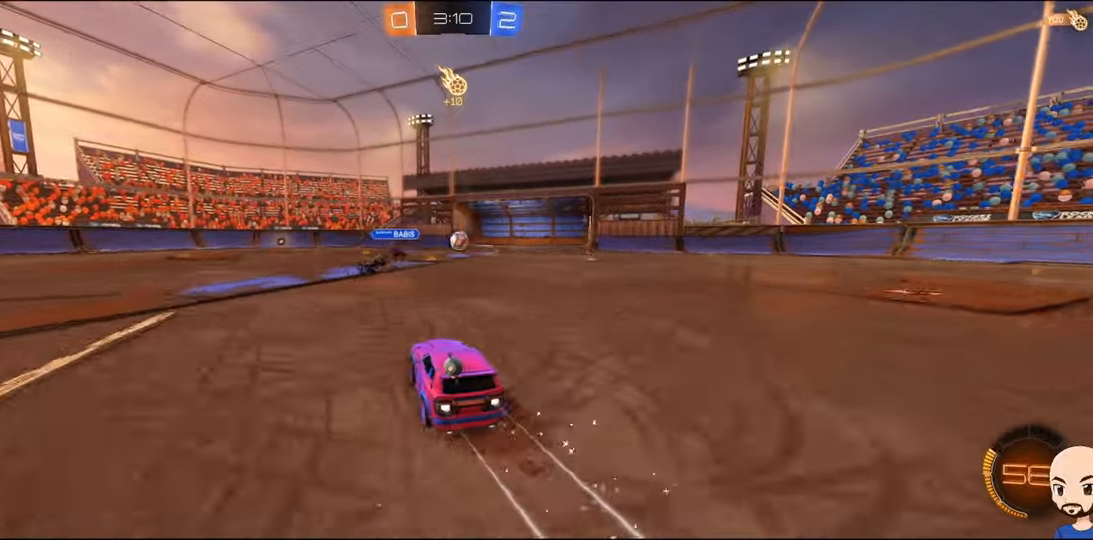
{"buttons": ["B"], "left_stick": "center", "right_stick": "center", "events": [[83, "left_stick", "center"], [383, "left_stick", "right"], [500, "left_stick", "center"]]}
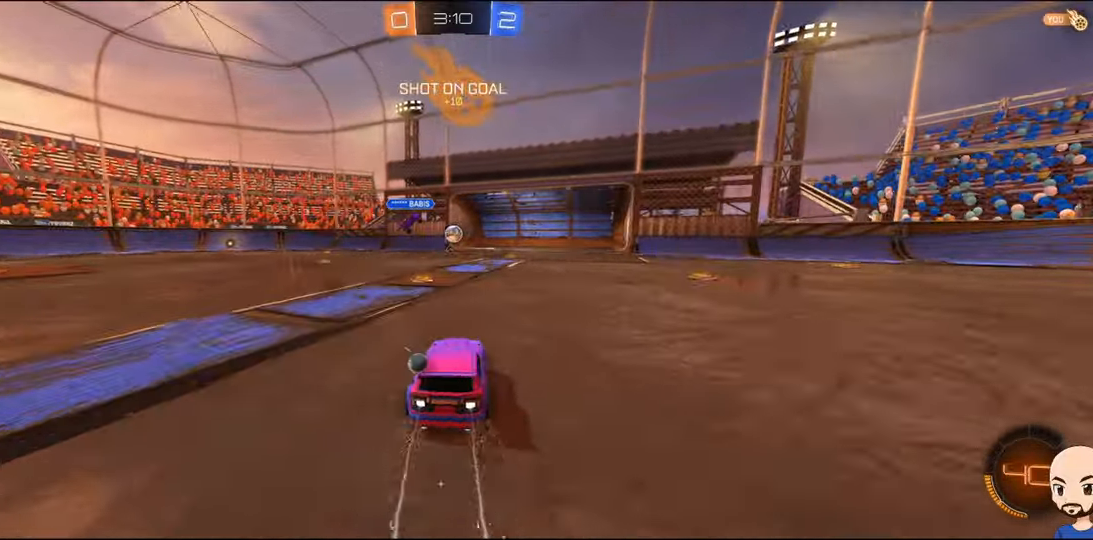
{"buttons": [], "left_stick": "left", "right_stick": "center", "events": [[117, "B", "up"], [233, "left_stick", "right"], [400, "left_stick", "left"]]}
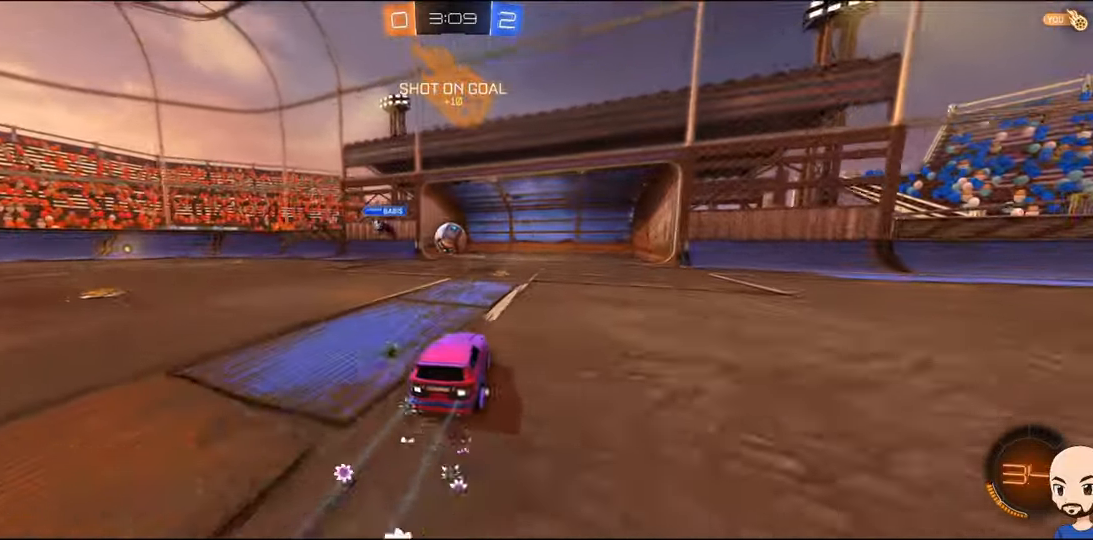
{"buttons": ["A", "B", "R1"], "left_stick": "down", "right_stick": "center", "events": [[67, "left_stick", "center"], [167, "B", "down"], [167, "left_stick", "left"], [183, "R1", "down"], [200, "A", "down"], [233, "left_stick", "up"], [267, "A", "up"], [300, "left_stick", "up-right"], [350, "A", "down"], [417, "left_stick", "down-right"], [467, "left_stick", "down"]]}
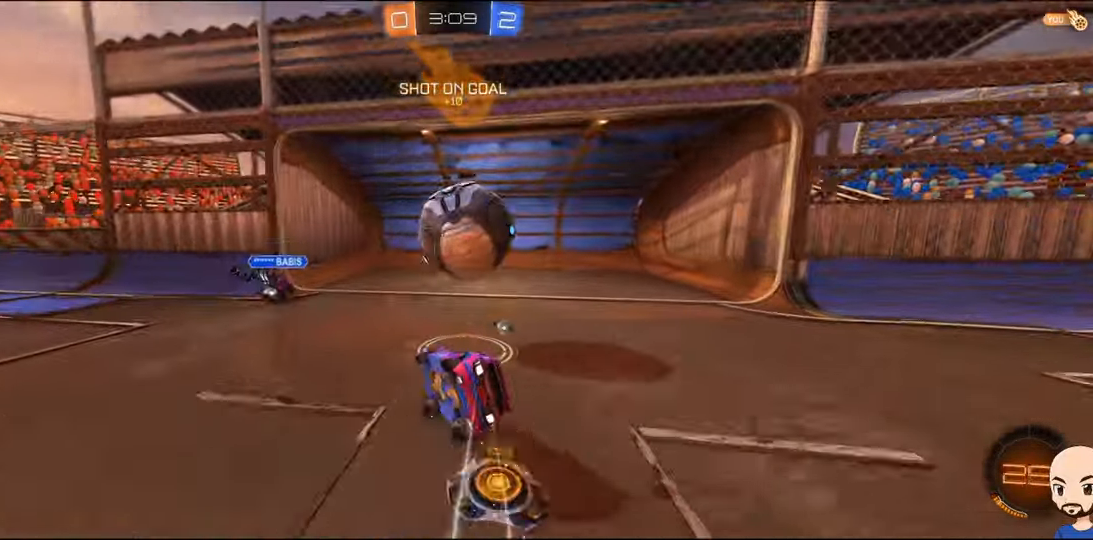
{"buttons": [], "left_stick": "center", "right_stick": "center", "events": [[383, "B", "up"], [417, "A", "up"], [433, "R1", "up"], [467, "left_stick", "center"]]}
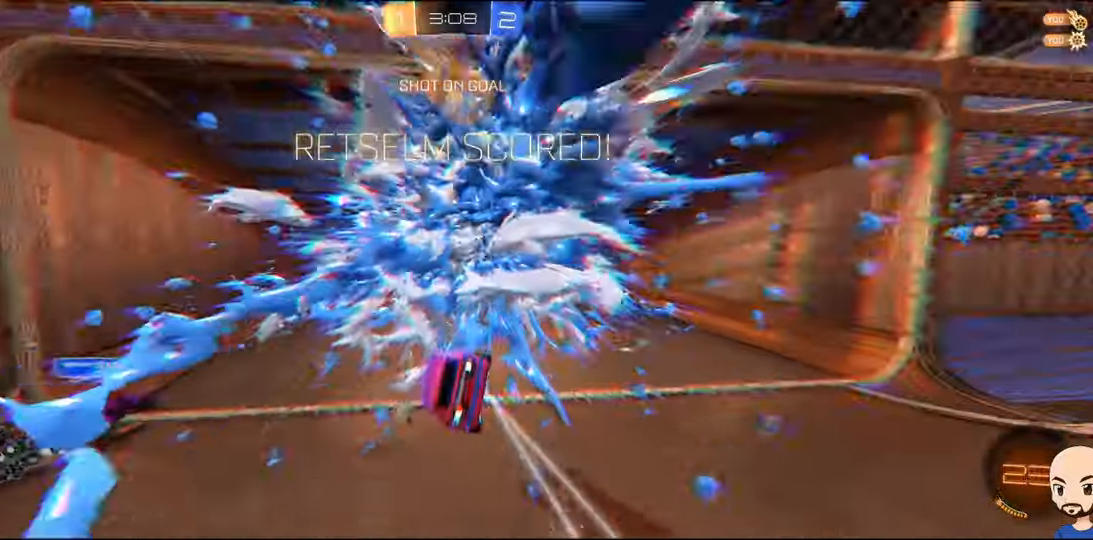
{"buttons": [], "left_stick": "left", "right_stick": "center", "events": [[483, "left_stick", "left"]]}
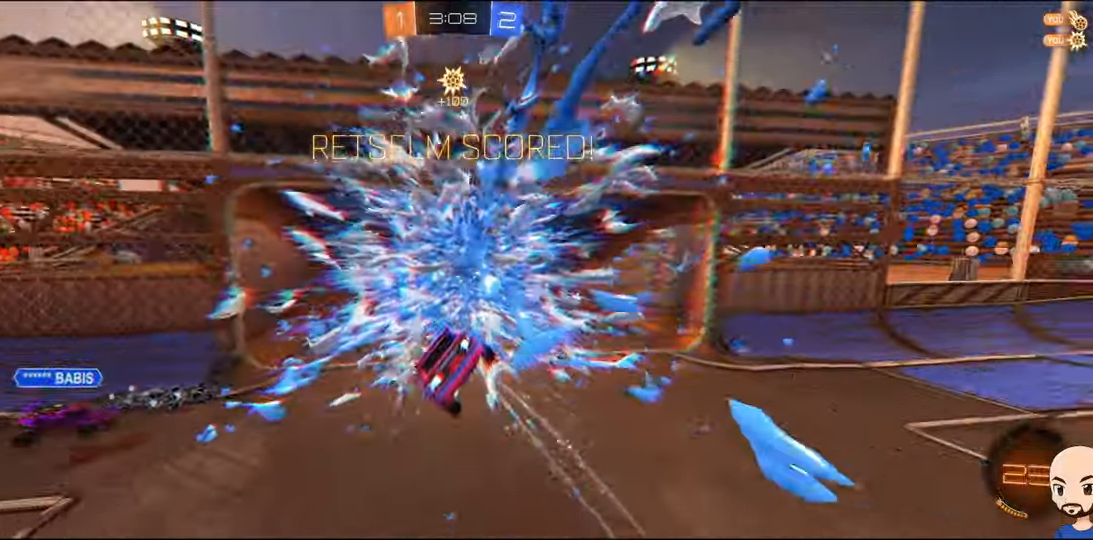
{"buttons": [], "left_stick": "left", "right_stick": "center", "events": []}
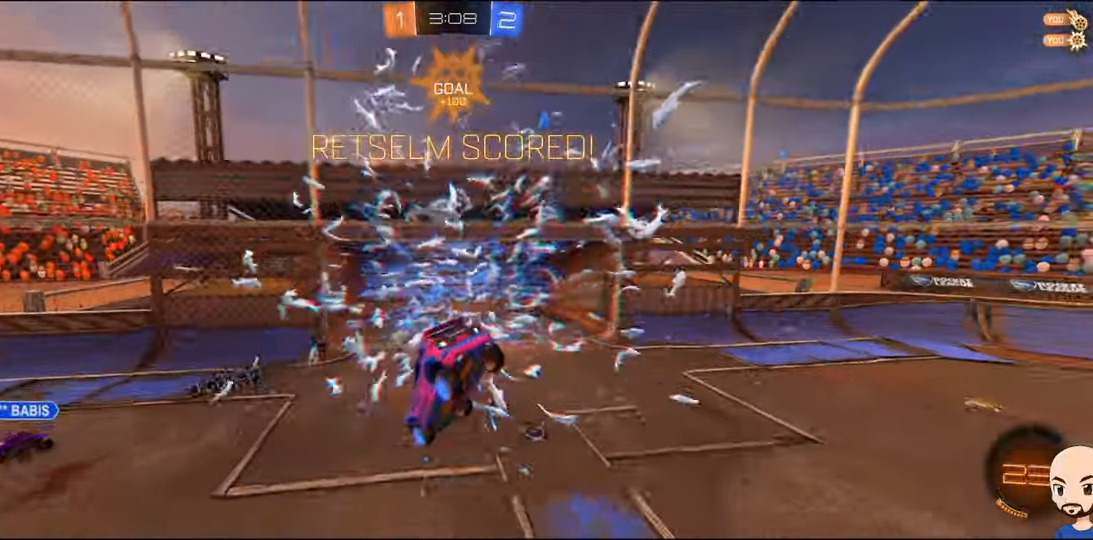
{"buttons": ["B", "R1"], "left_stick": "down-left", "right_stick": "center", "events": [[250, "R1", "down"], [283, "A", "down"], [300, "B", "down"], [450, "A", "up"], [500, "left_stick", "down-left"]]}
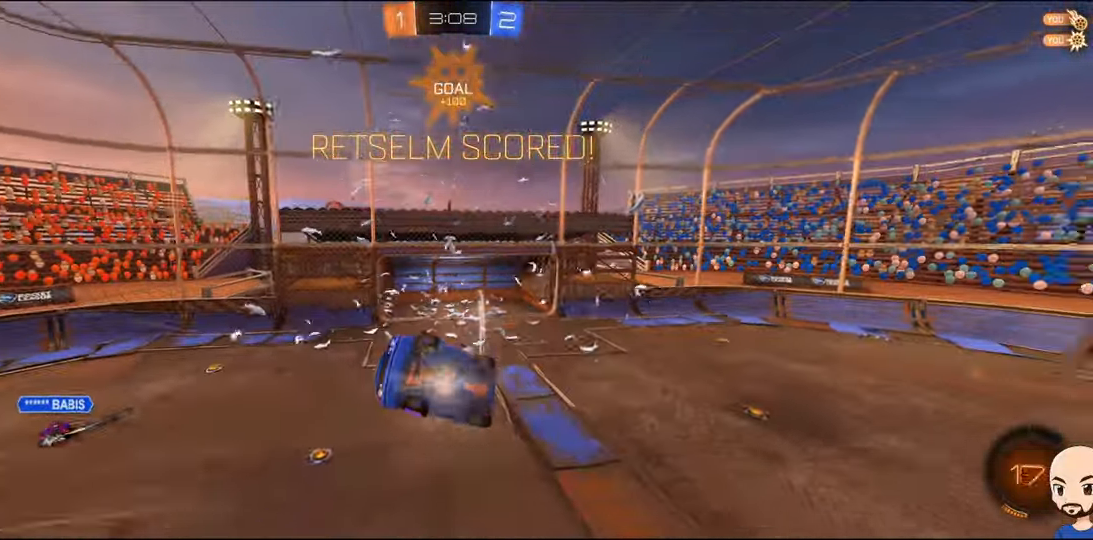
{"buttons": [], "left_stick": "down-left", "right_stick": "center", "events": [[33, "B", "up"], [300, "R1", "up"]]}
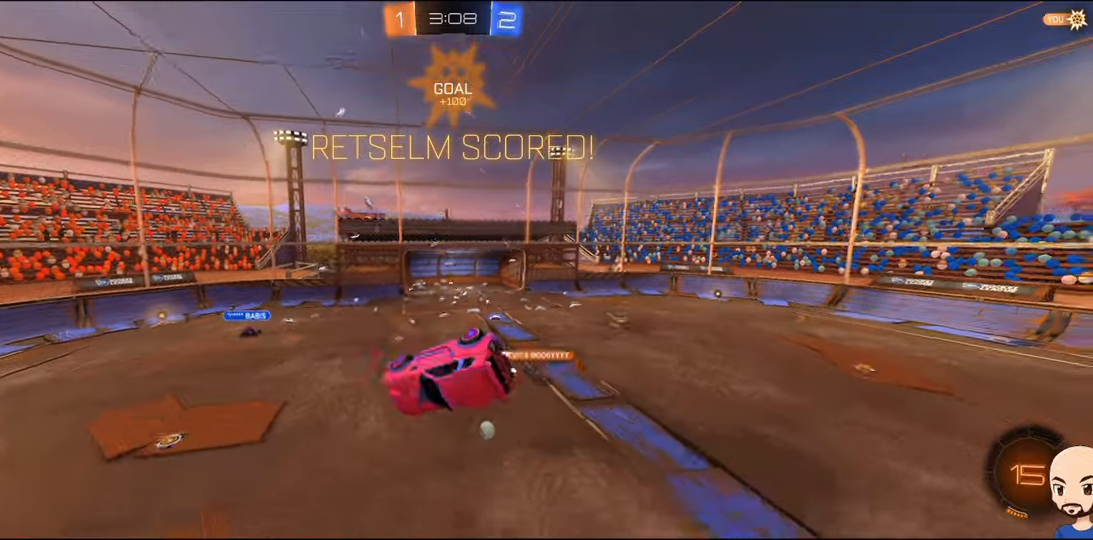
{"buttons": [], "left_stick": "center", "right_stick": "center", "events": [[250, "R1", "down"], [267, "A", "down"], [267, "B", "down"], [267, "left_stick", "center"], [317, "A", "up"], [417, "B", "up"], [484, "R1", "up"]]}
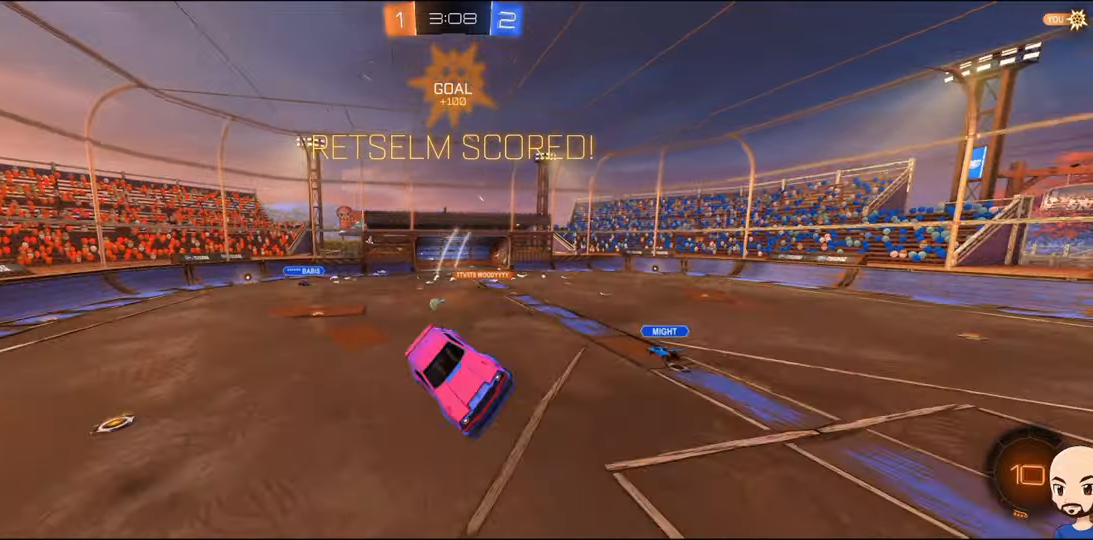
{"buttons": ["L1"], "left_stick": "center", "right_stick": "center", "events": [[117, "left_stick", "right"], [217, "L1", "down"], [467, "left_stick", "center"]]}
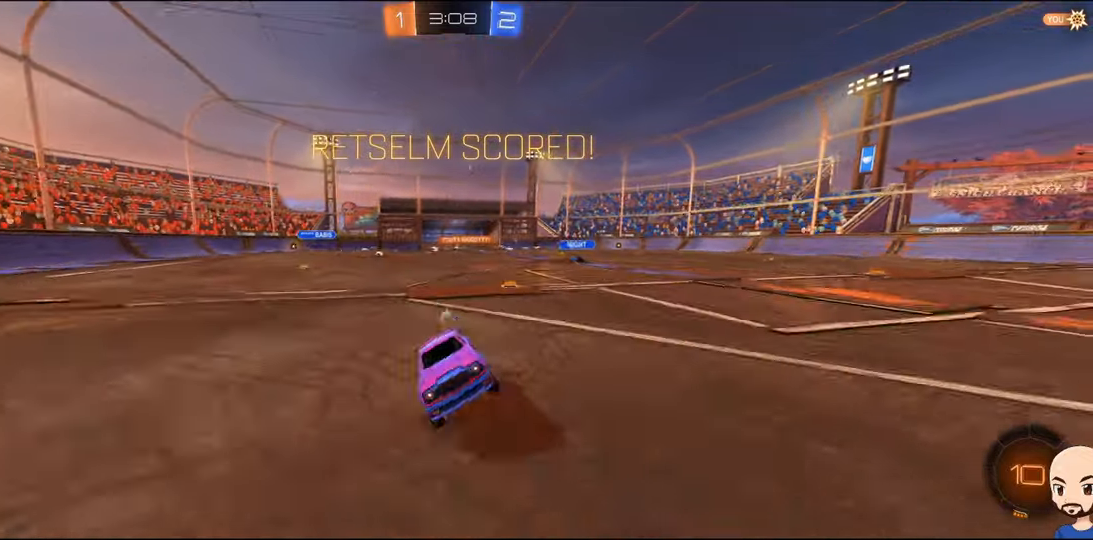
{"buttons": [], "left_stick": "center", "right_stick": "center", "events": [[250, "L1", "up"], [267, "A", "down"], [284, "L1", "down"], [317, "L1", "up"], [350, "A", "up"]]}
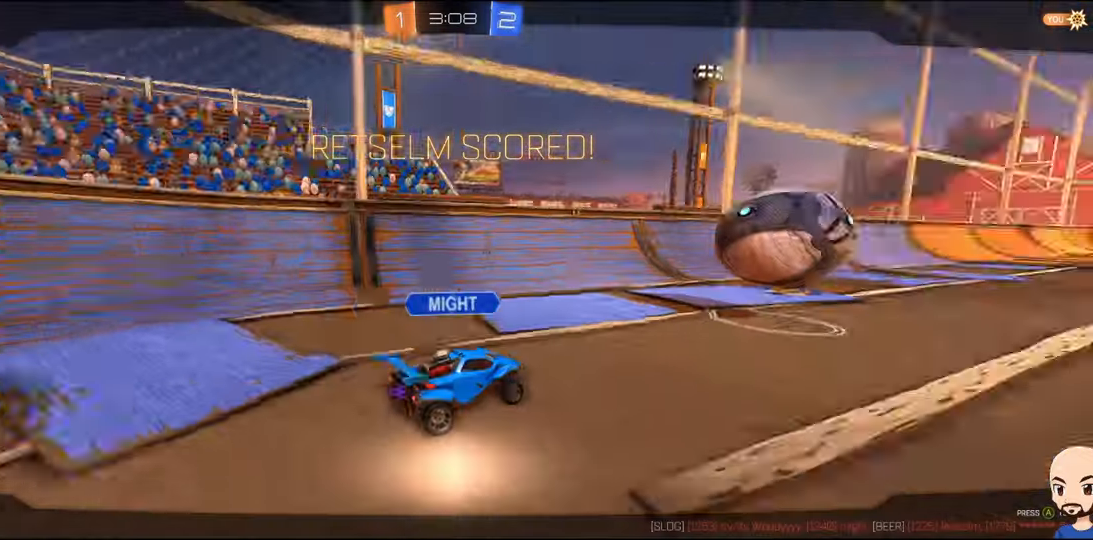
{"buttons": [], "left_stick": "center", "right_stick": "center", "events": []}
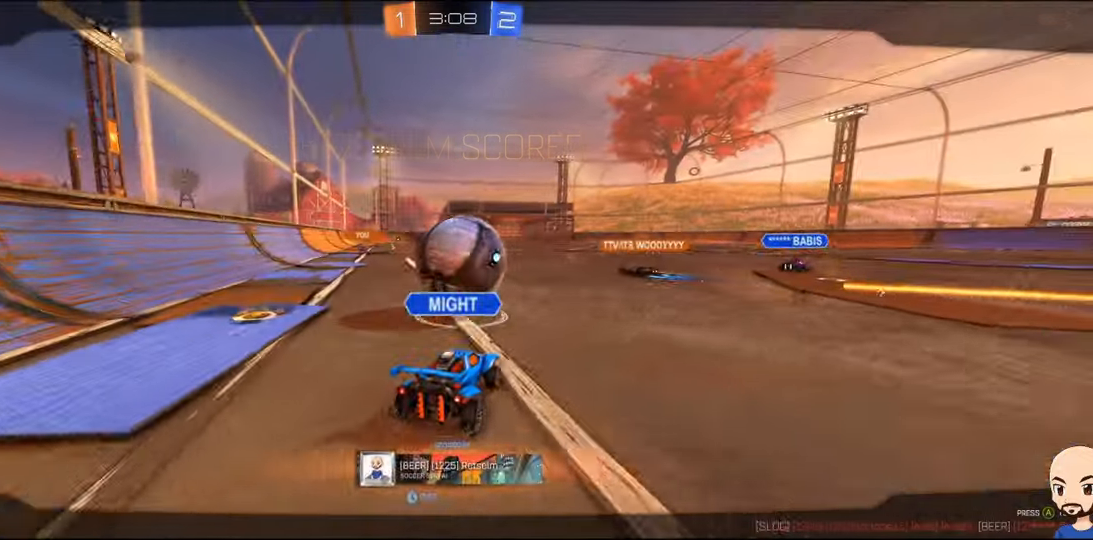
{"buttons": ["A"], "left_stick": "center", "right_stick": "center", "events": [[450, "A", "down"]]}
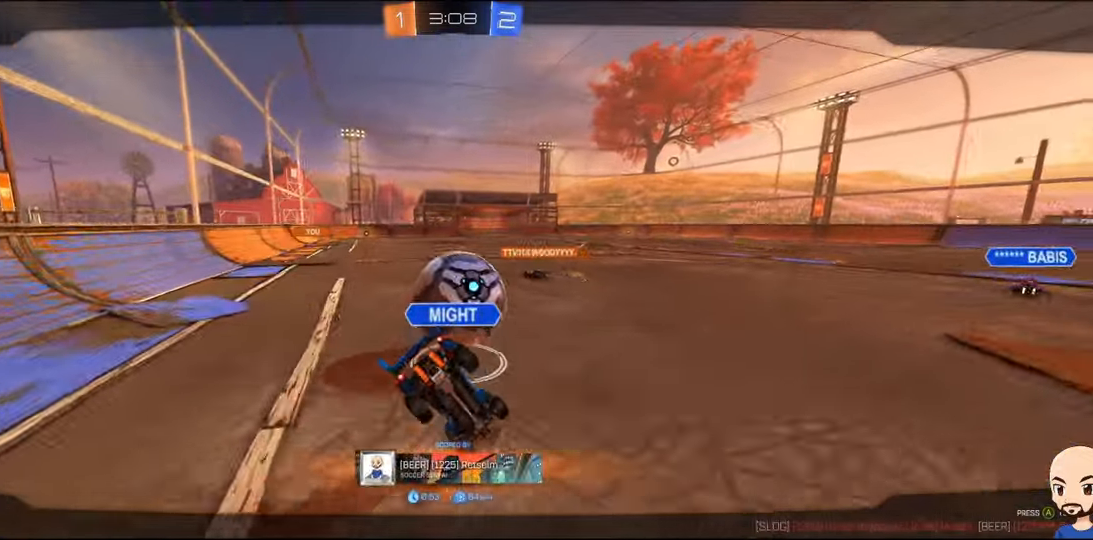
{"buttons": ["A"], "left_stick": "center", "right_stick": "center", "events": [[34, "A", "up"], [117, "A", "down"], [217, "A", "up"], [284, "A", "down"], [384, "A", "up"], [450, "A", "down"]]}
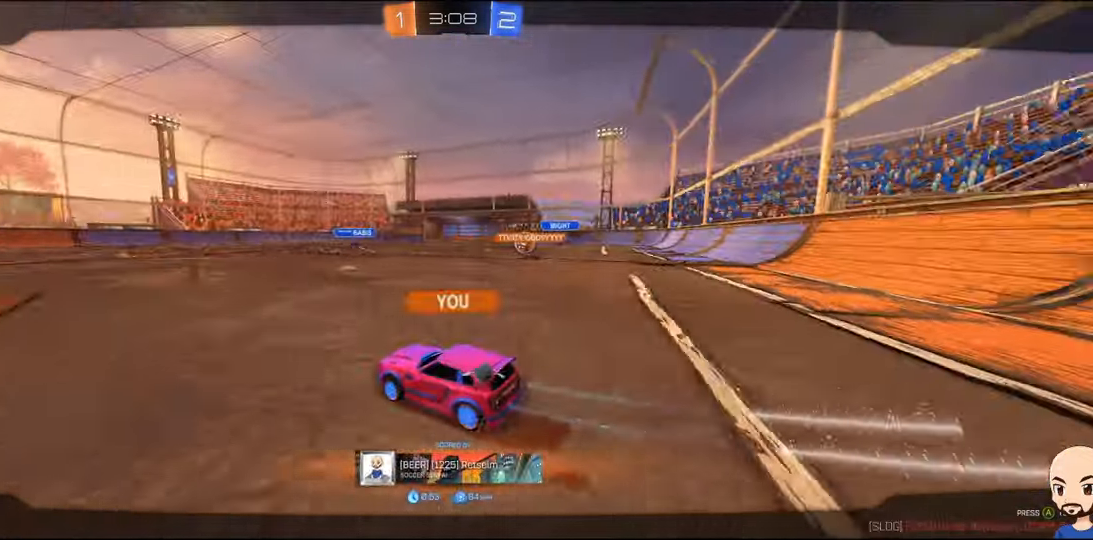
{"buttons": [], "left_stick": "center", "right_stick": "center", "events": [[34, "A", "up"], [100, "A", "down"], [167, "A", "up"], [234, "A", "down"], [334, "A", "up"], [400, "A", "down"], [484, "A", "up"]]}
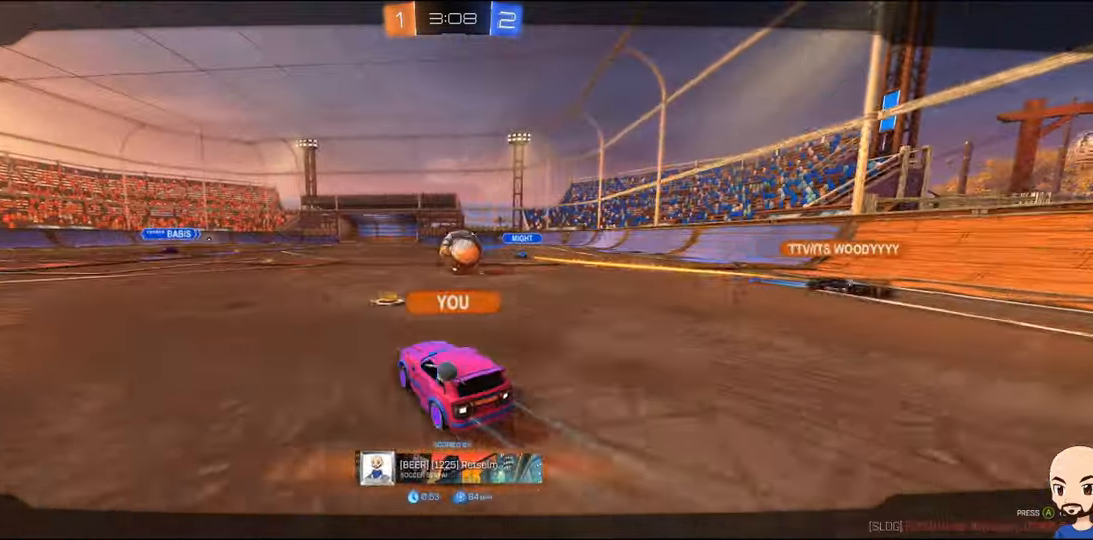
{"buttons": [], "left_stick": "center", "right_stick": "center", "events": [[50, "A", "down"], [150, "A", "up"], [217, "A", "down"], [300, "A", "up"], [384, "A", "down"], [467, "A", "up"]]}
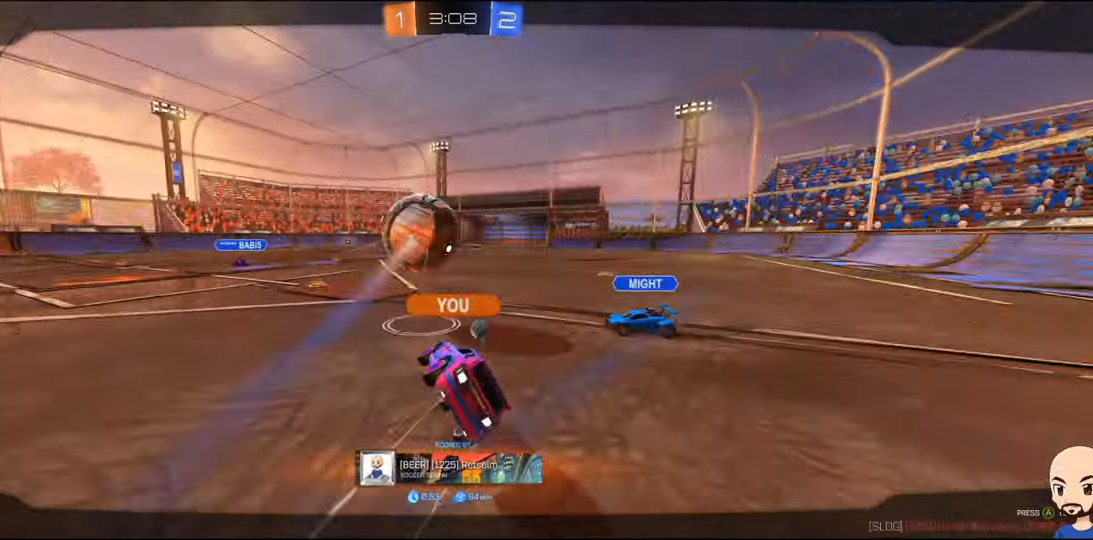
{"buttons": [], "left_stick": "right", "right_stick": "center", "events": [[34, "A", "down"], [100, "left_stick", "left"], [117, "A", "up"], [150, "left_stick", "center"], [200, "A", "down"], [284, "A", "up"], [350, "A", "down"], [450, "A", "up"], [467, "left_stick", "right"]]}